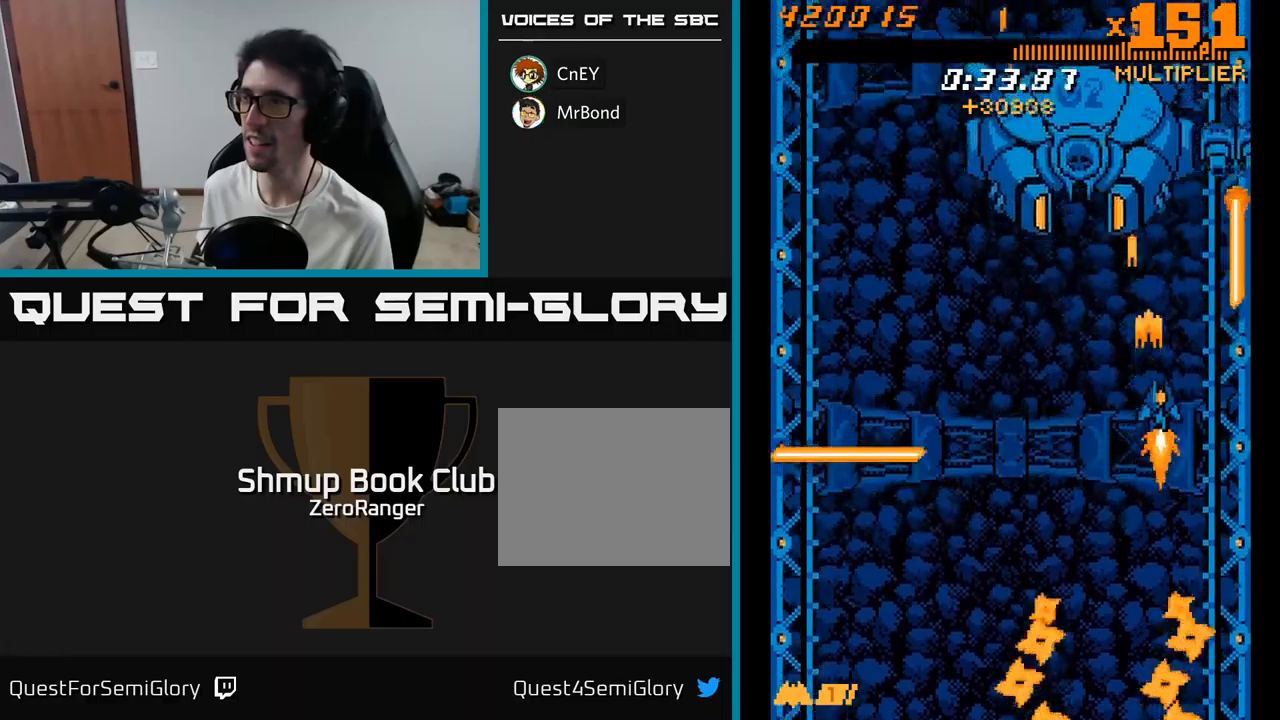
Gameplay with a controller (Xbox layout); each line is a JSON object with the inputs held at the frame after it. "events" lists button and stick changes between this image and that frame as [ms after this image, input, new state], when the widget could be followed in between. Not read: left_stick.
{"buttons": ["A", "DPAD_DOWN"], "right_stick": "center", "events": [[33, "DPAD_DOWN", "down"], [117, "DPAD_RIGHT", "up"]]}
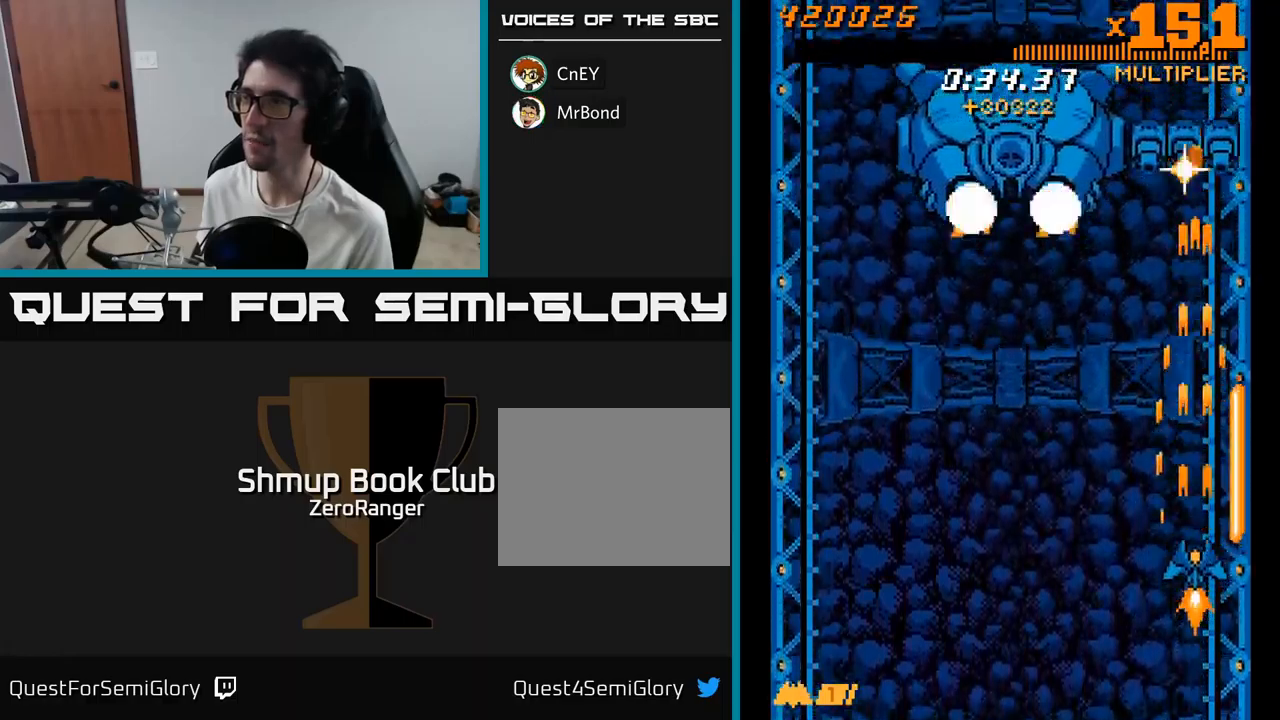
{"buttons": ["A", "DPAD_DOWN", "DPAD_RIGHT"], "right_stick": "center", "events": [[83, "DPAD_LEFT", "down"], [100, "DPAD_DOWN", "up"], [167, "DPAD_UP", "down"], [200, "DPAD_LEFT", "up"], [267, "DPAD_LEFT", "down"], [333, "DPAD_UP", "up"], [383, "DPAD_LEFT", "up"], [400, "DPAD_DOWN", "down"], [417, "DPAD_RIGHT", "down"]]}
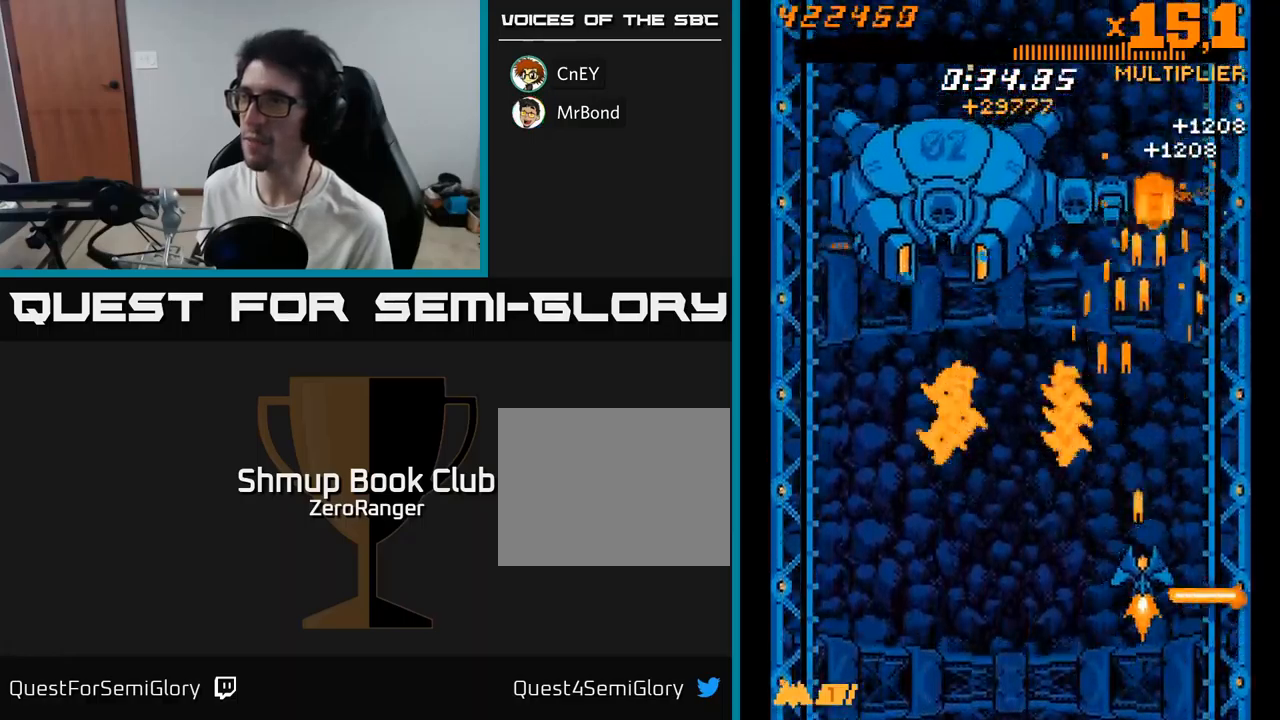
{"buttons": ["A"], "right_stick": "center", "events": [[17, "DPAD_DOWN", "up"], [17, "DPAD_RIGHT", "up"], [233, "DPAD_UP", "down"], [417, "DPAD_UP", "up"]]}
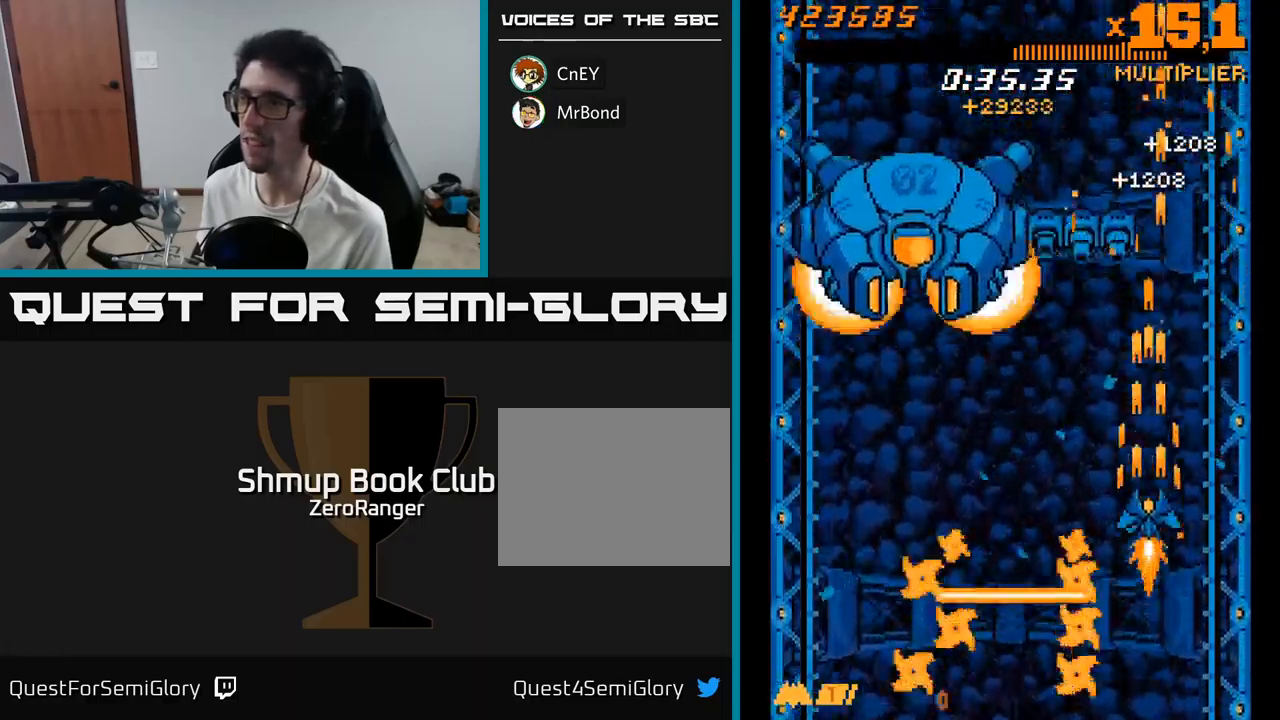
{"buttons": ["A"], "right_stick": "center", "events": [[117, "DPAD_LEFT", "down"], [217, "DPAD_LEFT", "up"], [350, "DPAD_RIGHT", "down"], [467, "DPAD_RIGHT", "up"]]}
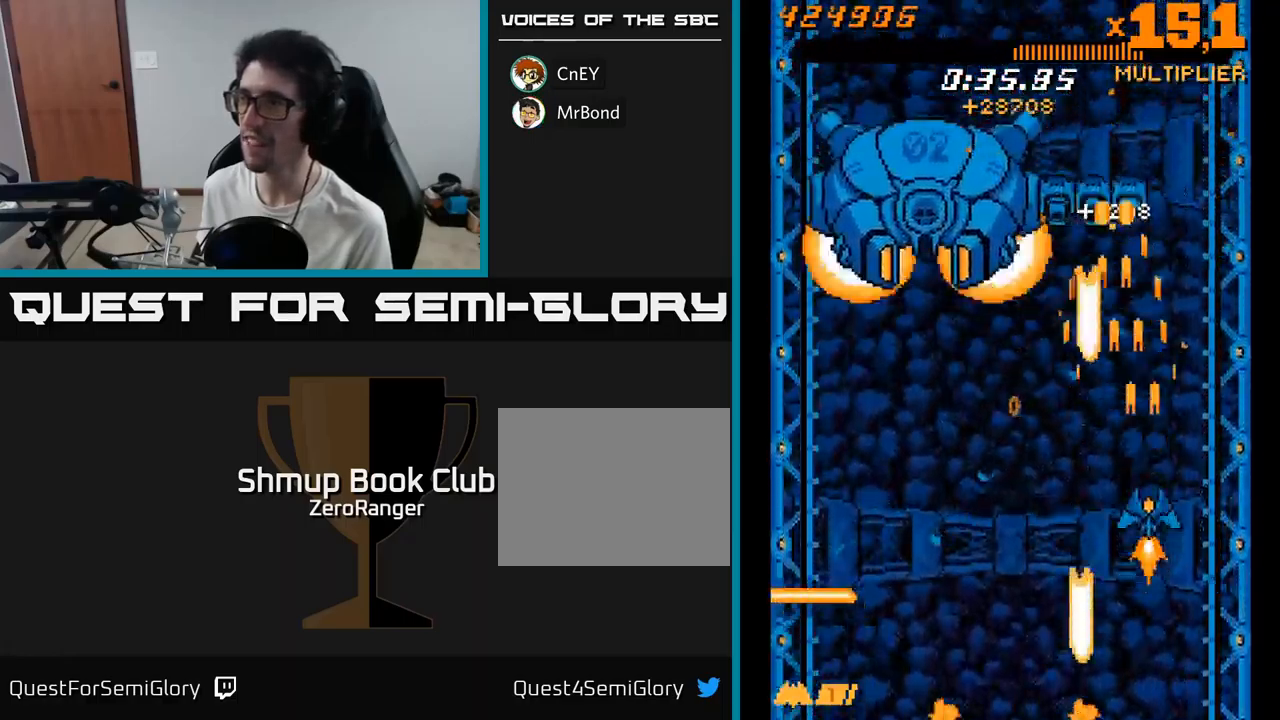
{"buttons": ["A"], "right_stick": "center", "events": [[217, "DPAD_RIGHT", "down"], [317, "DPAD_RIGHT", "up"], [417, "DPAD_RIGHT", "down"], [483, "DPAD_RIGHT", "up"]]}
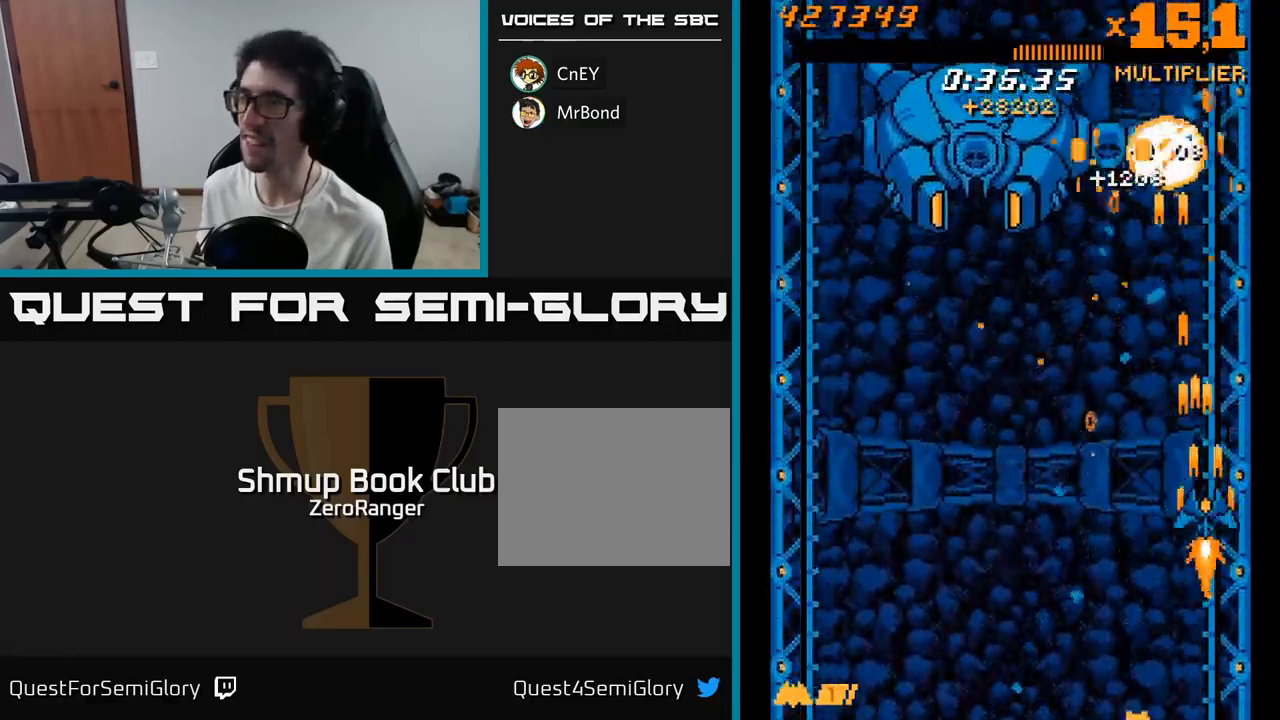
{"buttons": ["A", "DPAD_RIGHT"], "right_stick": "center", "events": [[117, "DPAD_RIGHT", "down"], [200, "DPAD_RIGHT", "up"], [500, "DPAD_RIGHT", "down"]]}
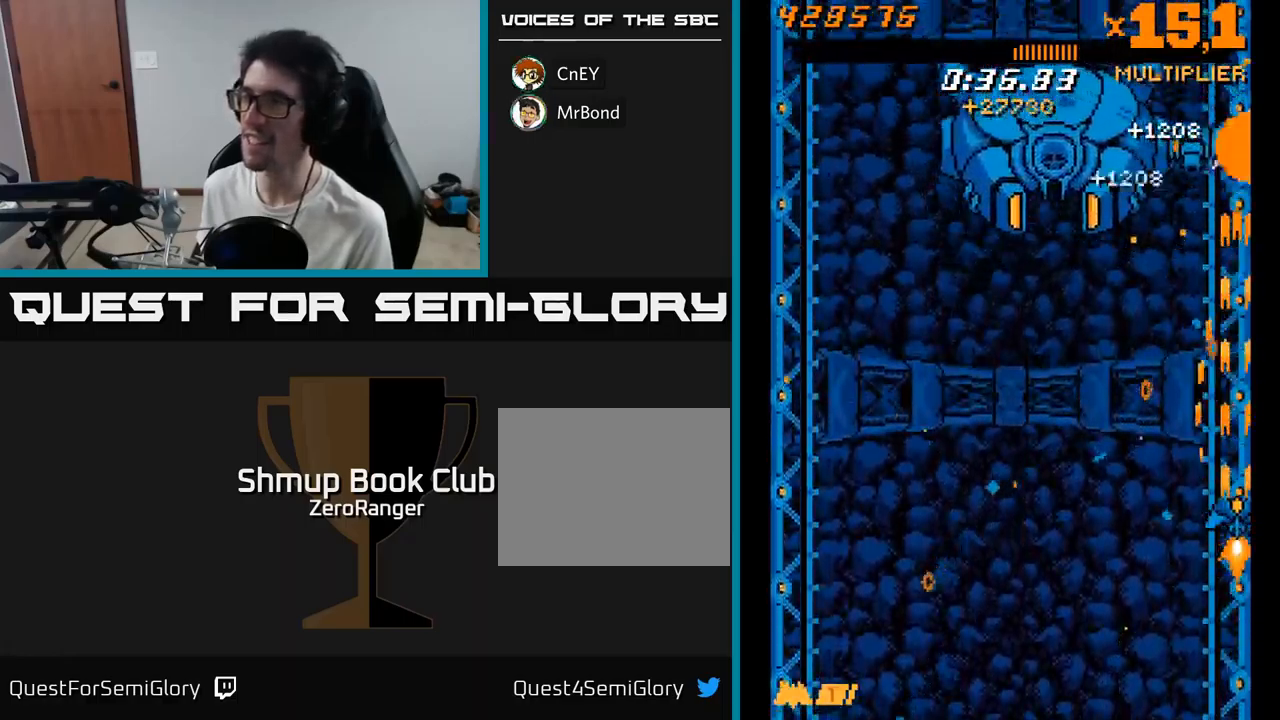
{"buttons": ["A", "DPAD_DOWN"], "right_stick": "center", "events": [[67, "DPAD_RIGHT", "up"], [500, "DPAD_DOWN", "down"]]}
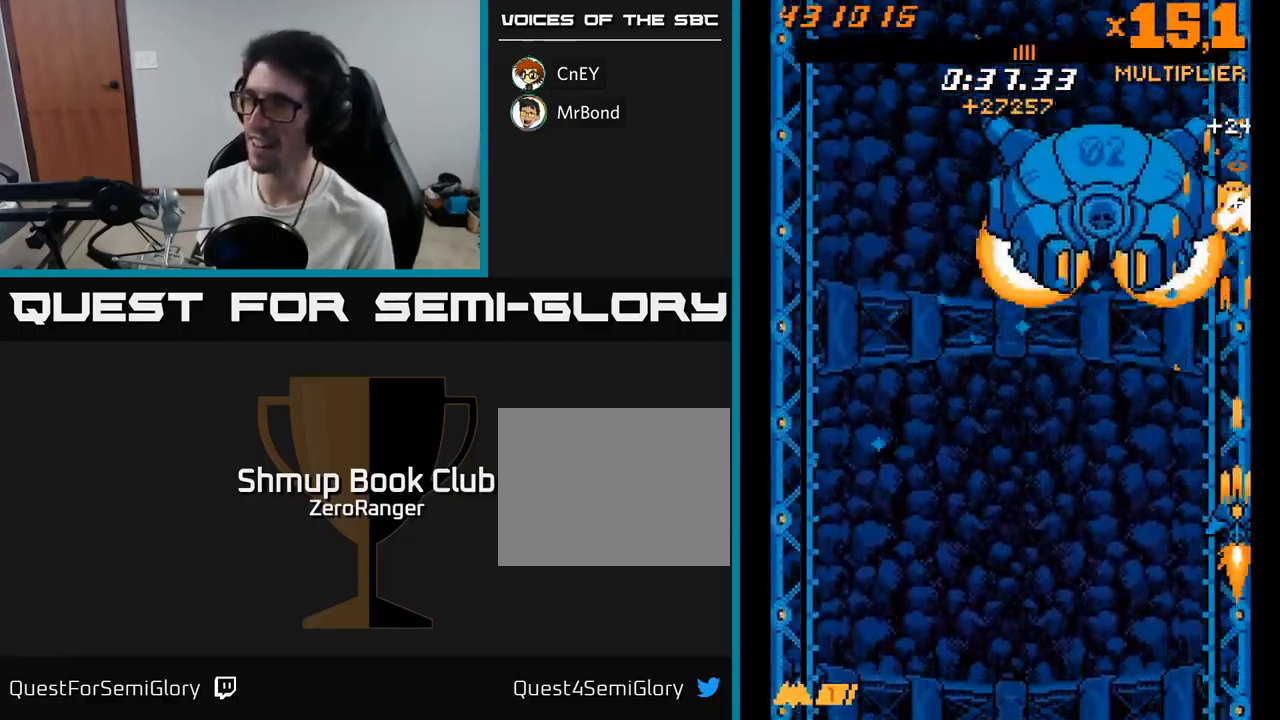
{"buttons": ["A"], "right_stick": "center", "events": [[150, "DPAD_DOWN", "up"]]}
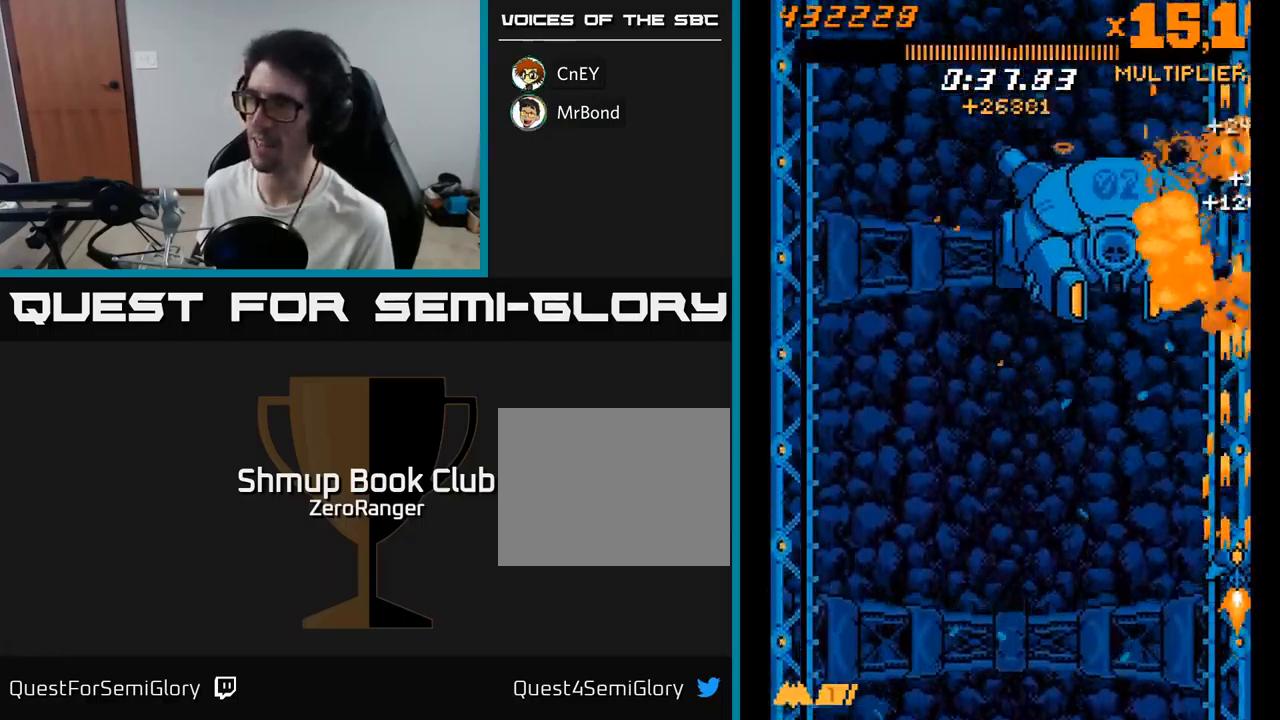
{"buttons": ["A", "DPAD_UP", "DPAD_LEFT"], "right_stick": "center", "events": [[100, "DPAD_LEFT", "down"], [217, "DPAD_UP", "down"]]}
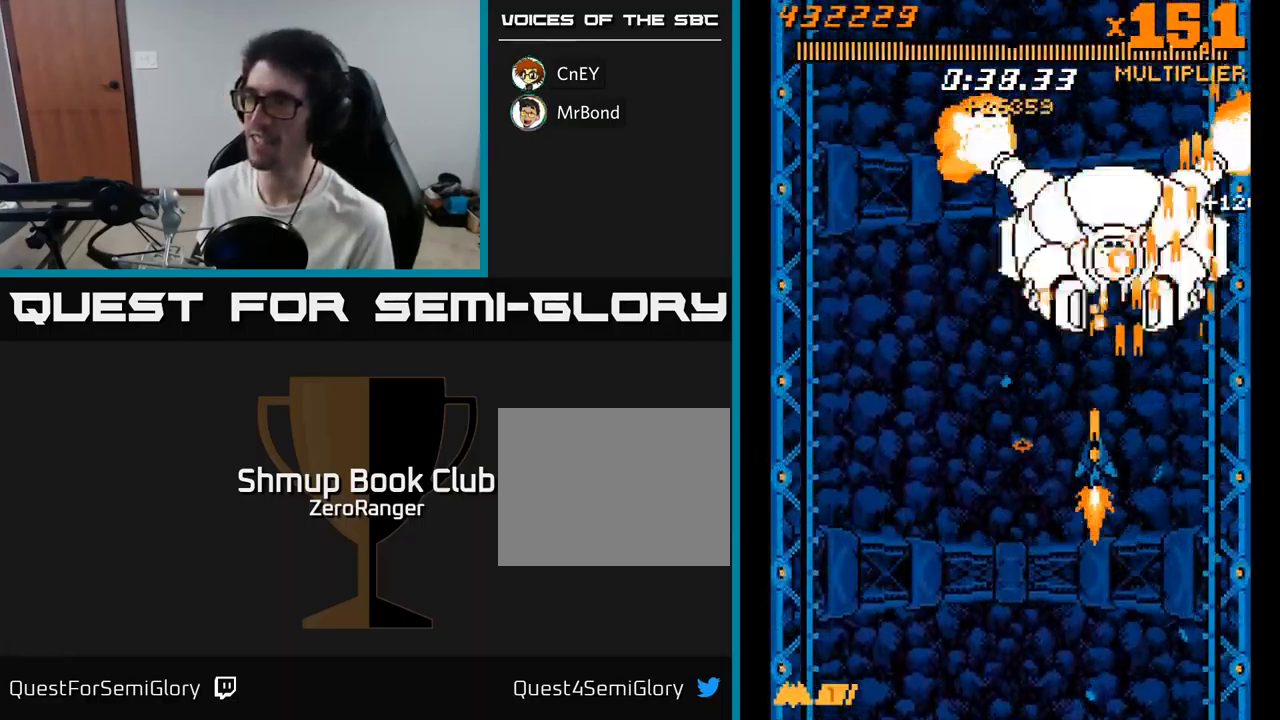
{"buttons": ["A"], "right_stick": "center", "events": [[50, "DPAD_LEFT", "up"], [217, "DPAD_UP", "up"]]}
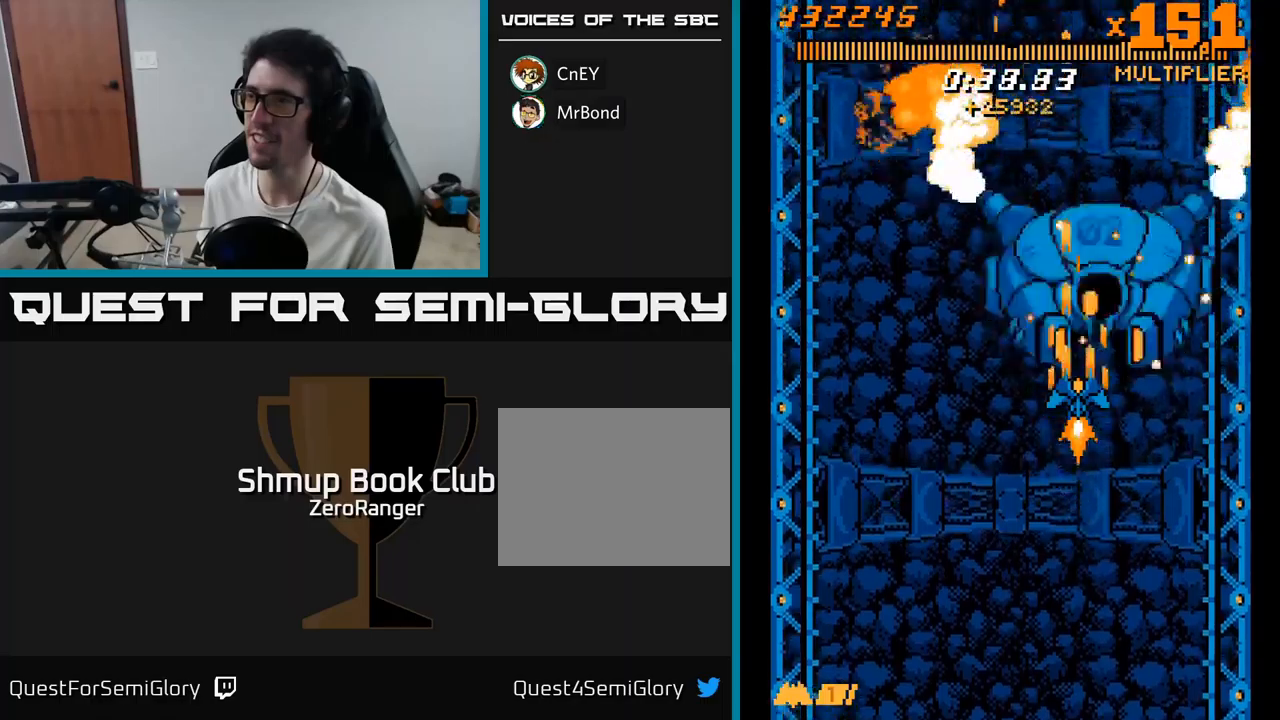
{"buttons": ["A", "DPAD_LEFT"], "right_stick": "center", "events": [[267, "DPAD_DOWN", "down"], [367, "DPAD_DOWN", "up"], [484, "DPAD_LEFT", "down"]]}
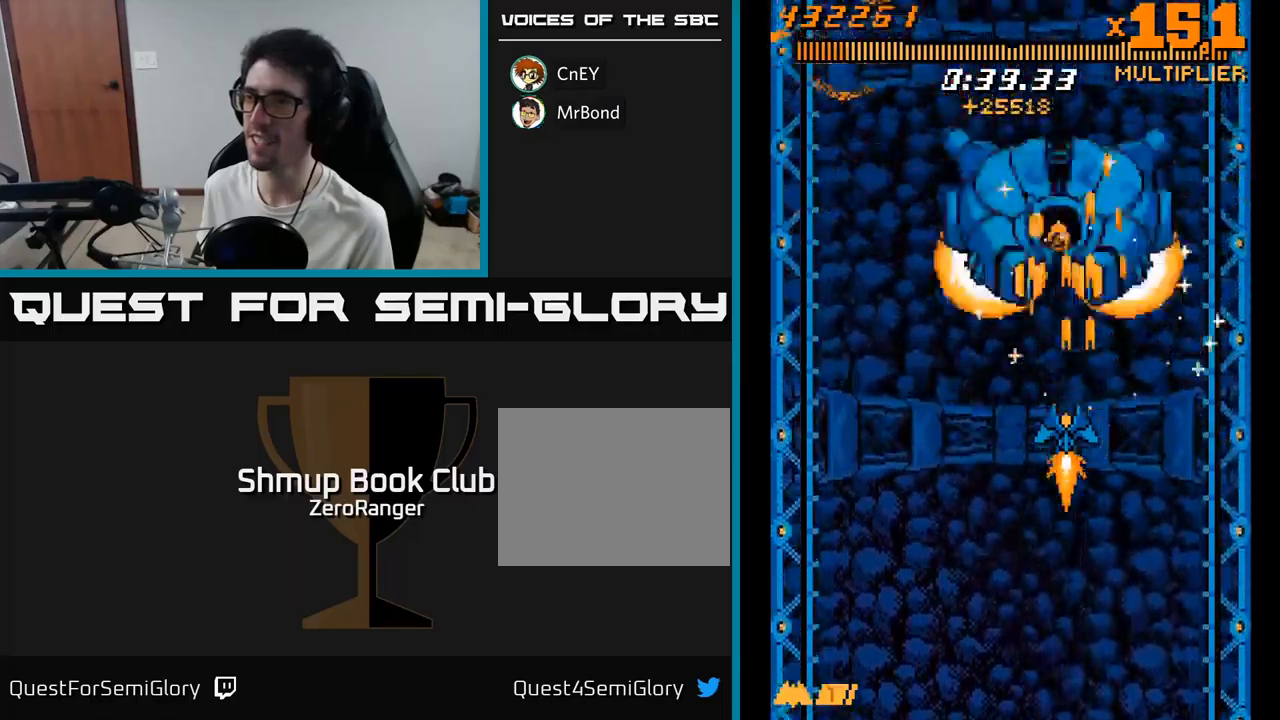
{"buttons": ["A", "DPAD_UP"], "right_stick": "center", "events": [[84, "DPAD_LEFT", "up"], [167, "DPAD_LEFT", "down"], [400, "DPAD_LEFT", "up"], [500, "DPAD_UP", "down"]]}
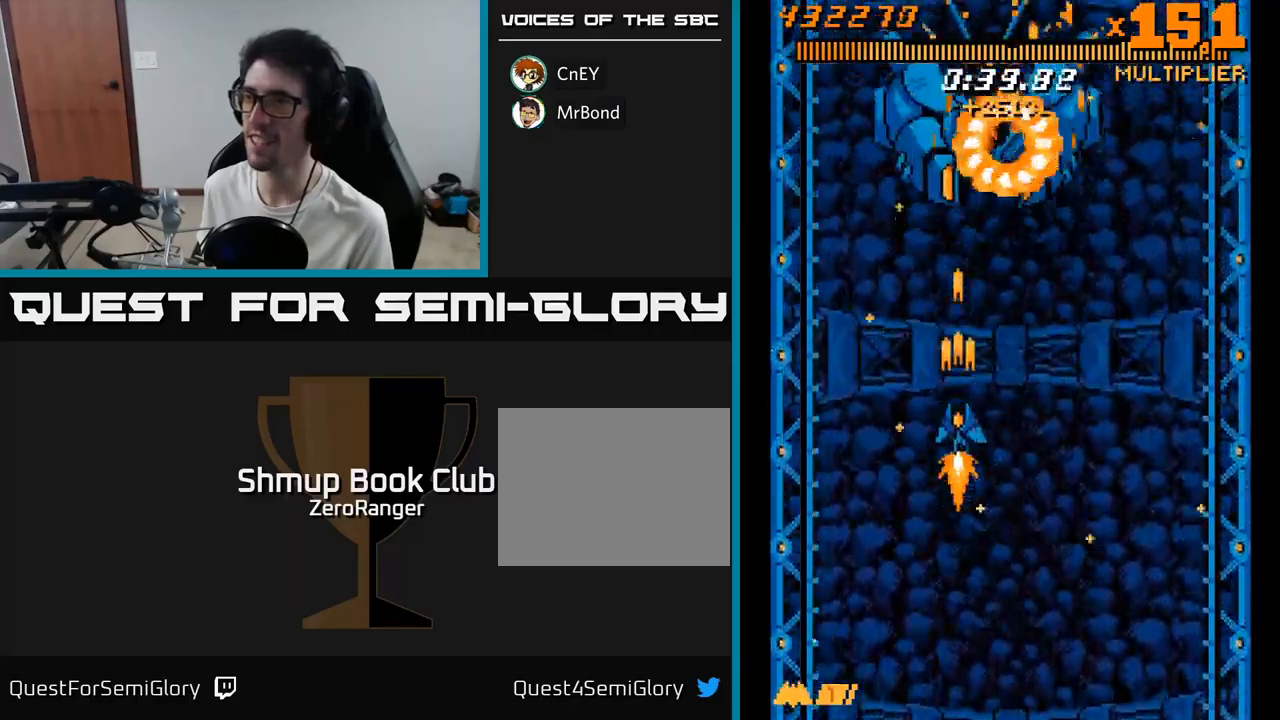
{"buttons": ["A", "DPAD_DOWN"], "right_stick": "center", "events": [[67, "DPAD_UP", "up"], [234, "DPAD_DOWN", "down"], [400, "DPAD_LEFT", "down"], [484, "DPAD_LEFT", "up"]]}
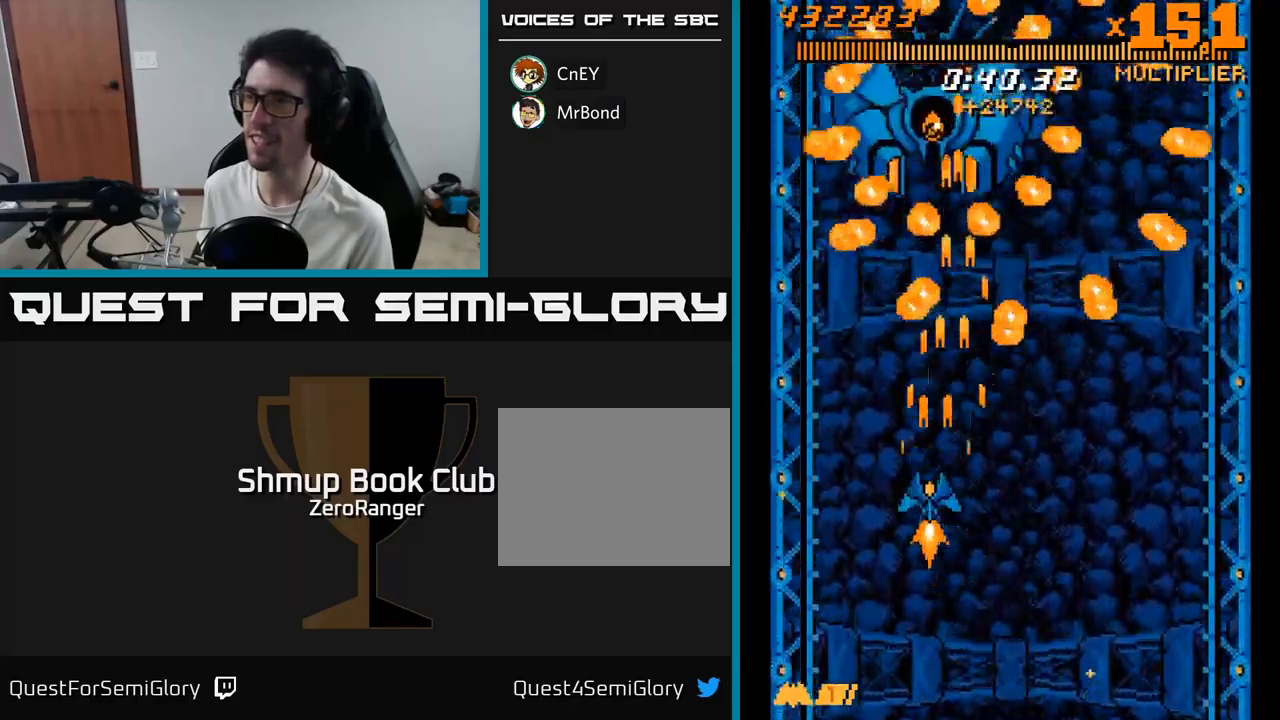
{"buttons": ["A", "DPAD_DOWN"], "right_stick": "center", "events": [[34, "DPAD_RIGHT", "down"], [167, "DPAD_RIGHT", "up"], [284, "DPAD_DOWN", "up"], [300, "DPAD_LEFT", "down"], [350, "DPAD_DOWN", "down"], [384, "DPAD_LEFT", "up"]]}
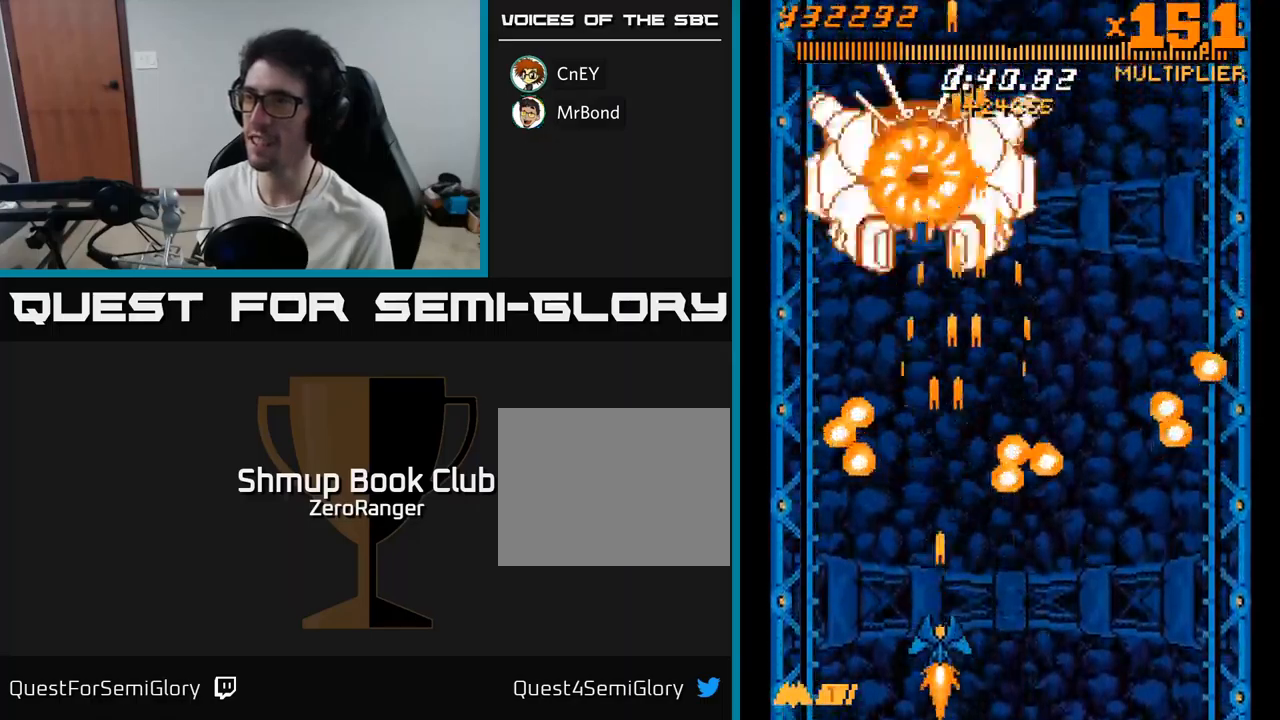
{"buttons": ["A", "DPAD_UP", "DPAD_RIGHT"], "right_stick": "center", "events": [[17, "DPAD_DOWN", "up"], [150, "DPAD_UP", "down"], [384, "DPAD_RIGHT", "down"]]}
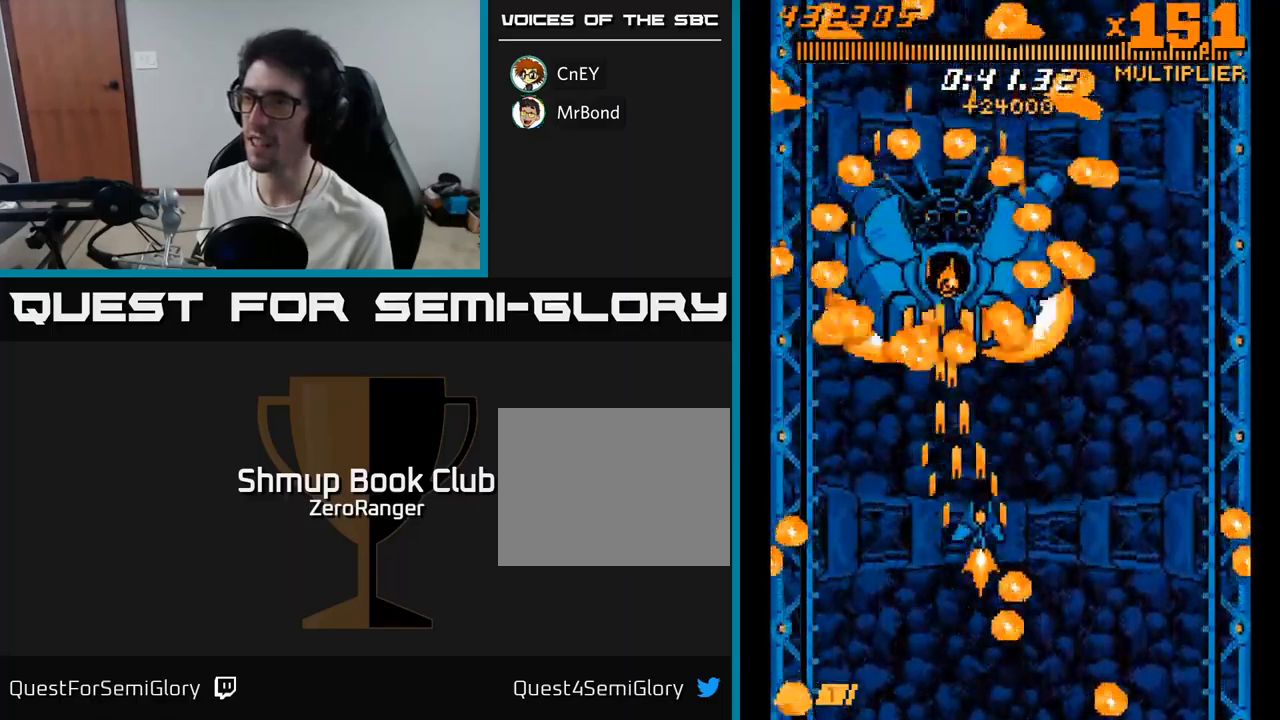
{"buttons": ["A", "DPAD_DOWN"], "right_stick": "center", "events": [[34, "DPAD_RIGHT", "up"], [67, "DPAD_UP", "up"], [184, "DPAD_DOWN", "down"], [284, "DPAD_RIGHT", "down"], [450, "DPAD_RIGHT", "up"]]}
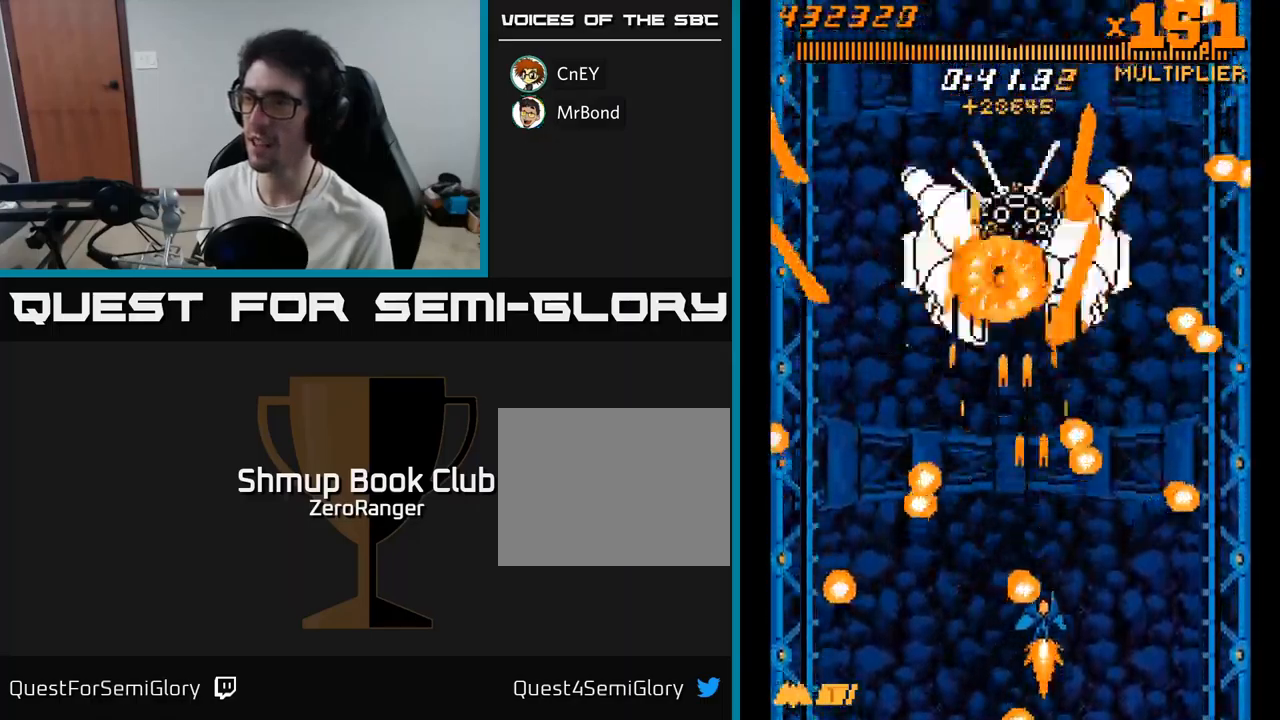
{"buttons": ["A", "DPAD_UP", "DPAD_RIGHT"], "right_stick": "center", "events": [[84, "DPAD_RIGHT", "down"], [167, "DPAD_DOWN", "up"], [167, "DPAD_RIGHT", "up"], [267, "DPAD_RIGHT", "down"], [350, "DPAD_RIGHT", "up"], [434, "DPAD_RIGHT", "down"], [500, "DPAD_UP", "down"]]}
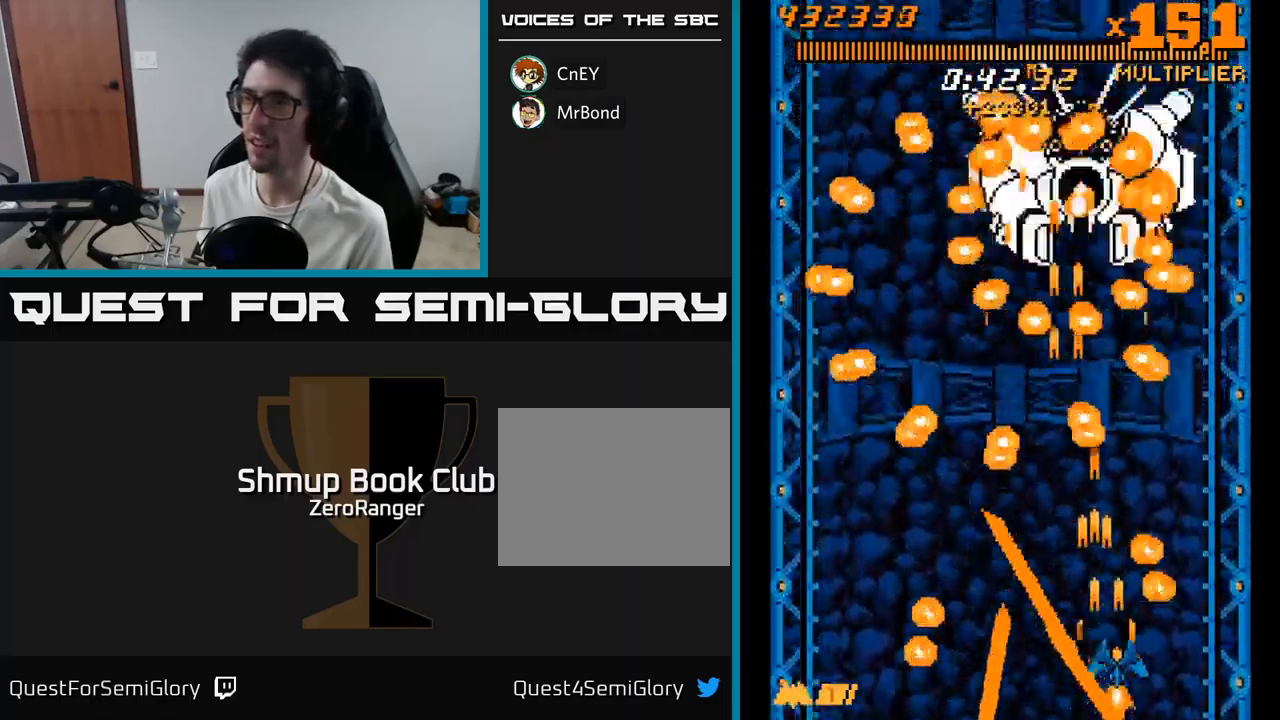
{"buttons": ["A", "DPAD_UP"], "right_stick": "center", "events": [[34, "DPAD_RIGHT", "up"], [150, "DPAD_LEFT", "down"], [167, "DPAD_UP", "up"], [250, "DPAD_LEFT", "up"], [484, "DPAD_UP", "down"]]}
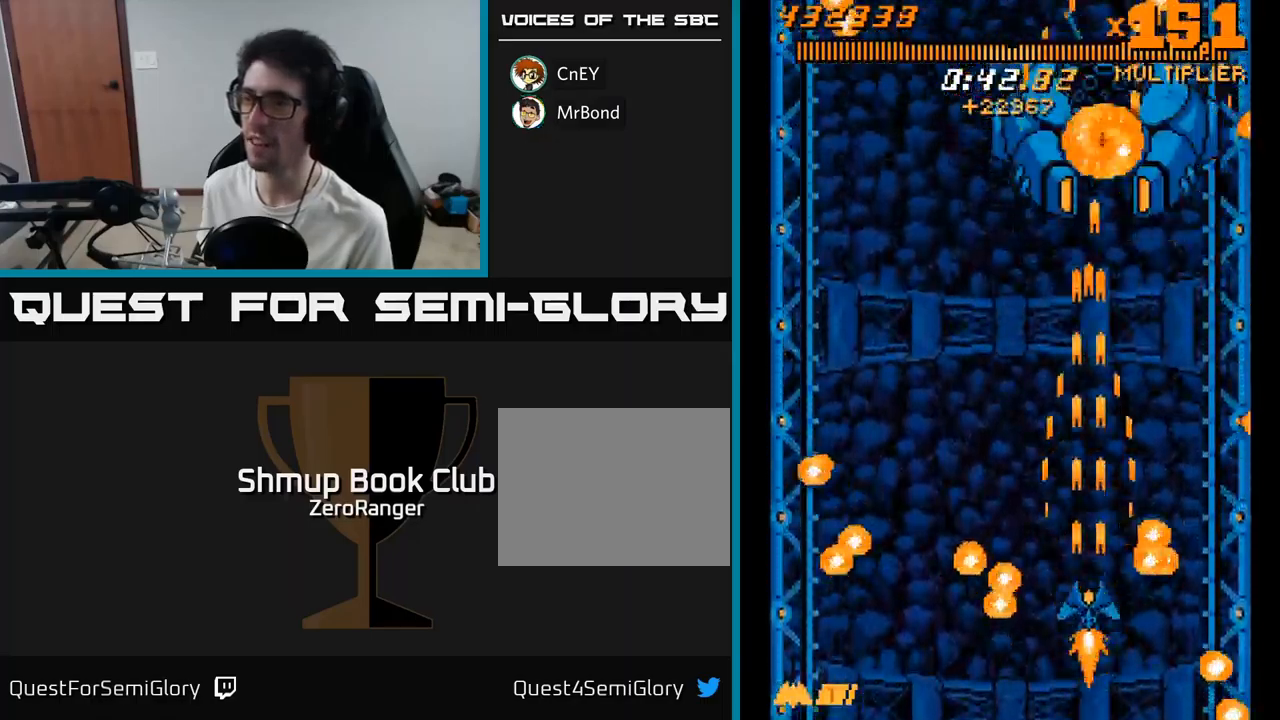
{"buttons": ["A", "DPAD_DOWN"], "right_stick": "center", "events": [[167, "DPAD_UP", "up"], [400, "DPAD_DOWN", "down"]]}
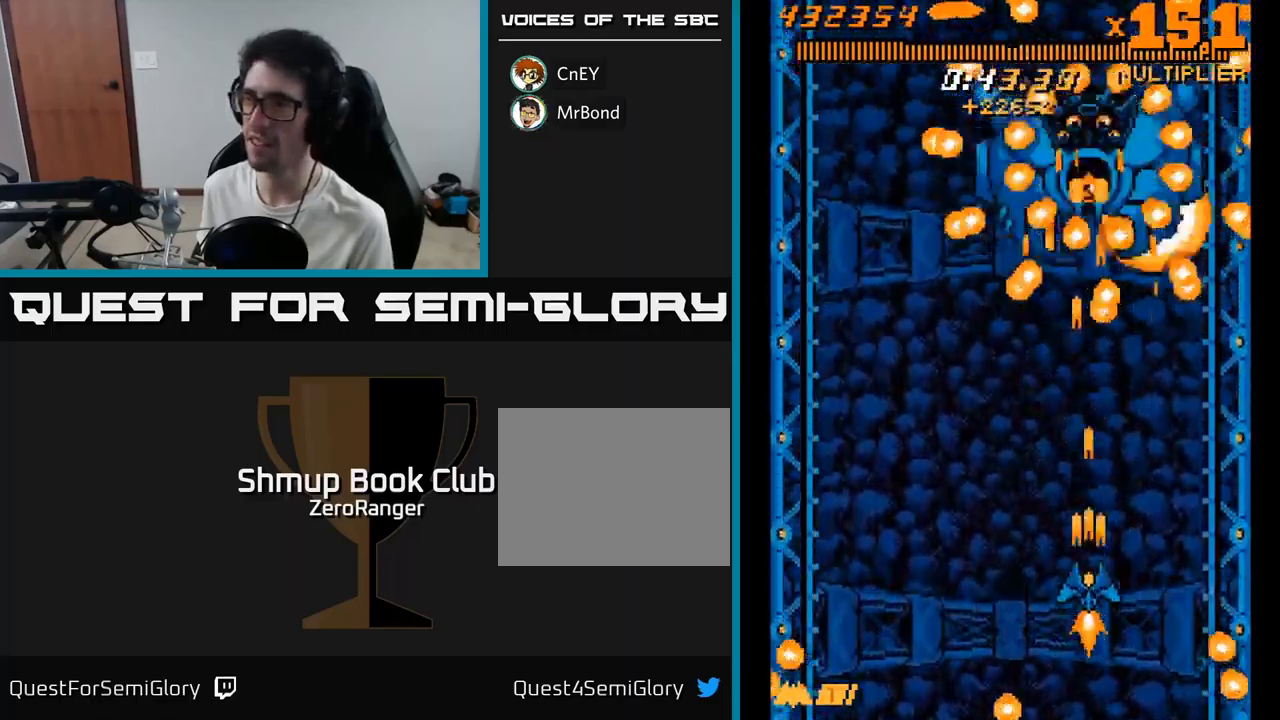
{"buttons": ["A"], "right_stick": "center", "events": [[34, "DPAD_DOWN", "up"], [134, "DPAD_DOWN", "down"], [250, "DPAD_DOWN", "up"], [300, "DPAD_LEFT", "down"], [334, "DPAD_DOWN", "down"], [434, "DPAD_DOWN", "up"], [434, "DPAD_LEFT", "up"]]}
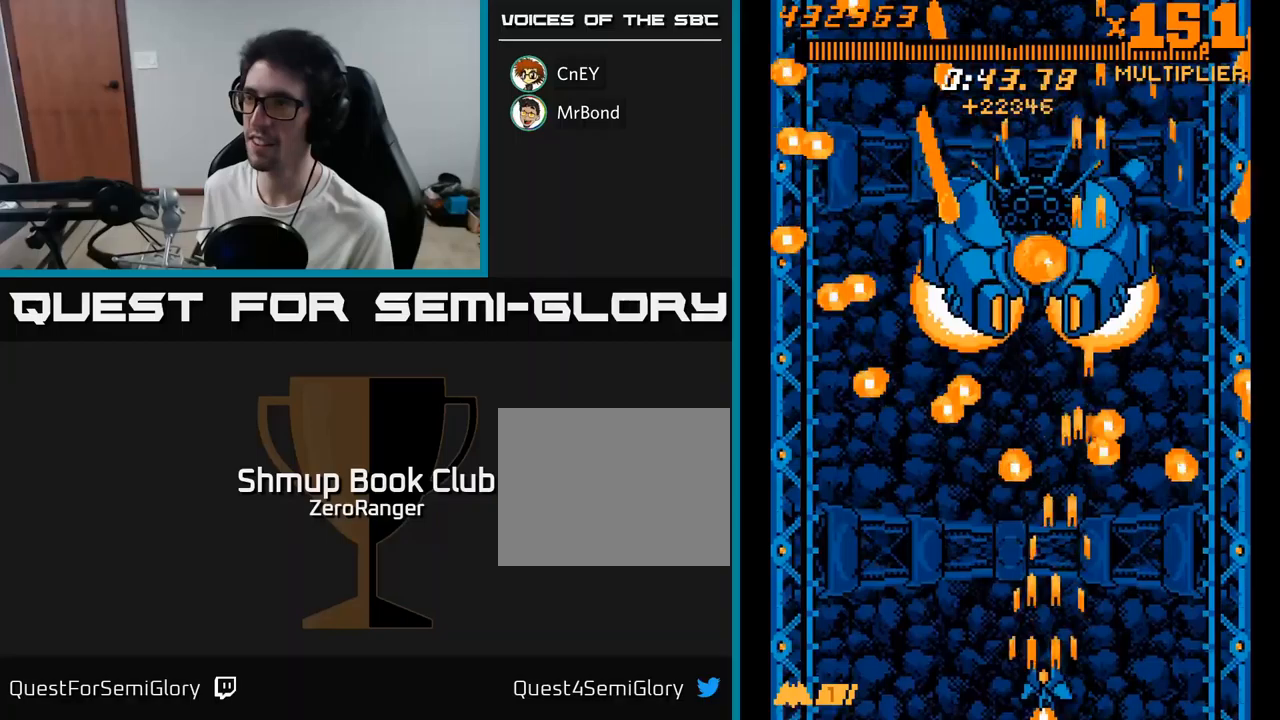
{"buttons": ["A", "DPAD_UP", "DPAD_LEFT"], "right_stick": "center", "events": [[17, "DPAD_DOWN", "down"], [17, "DPAD_LEFT", "down"], [117, "DPAD_DOWN", "up"], [117, "DPAD_LEFT", "up"], [300, "DPAD_UP", "down"], [317, "DPAD_LEFT", "down"]]}
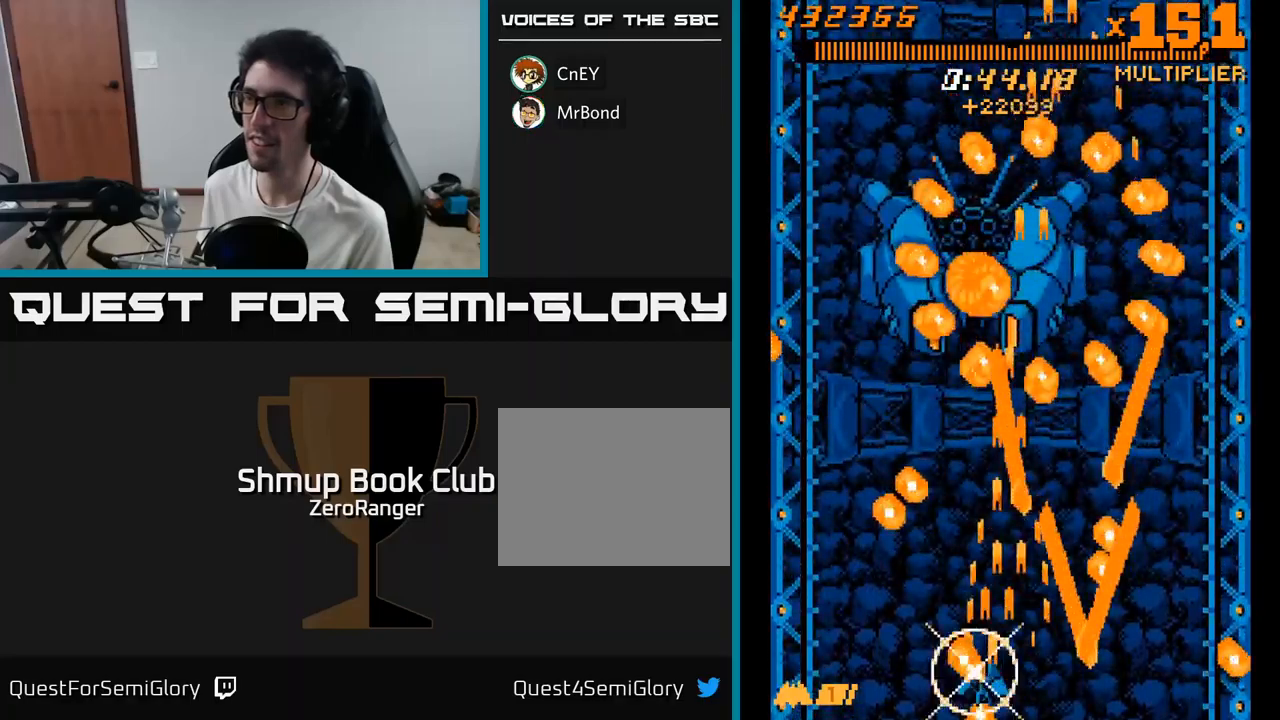
{"buttons": ["DPAD_UP"], "right_stick": "center", "events": [[117, "DPAD_LEFT", "up"], [200, "DPAD_UP", "up"], [417, "DPAD_UP", "down"], [483, "A", "up"]]}
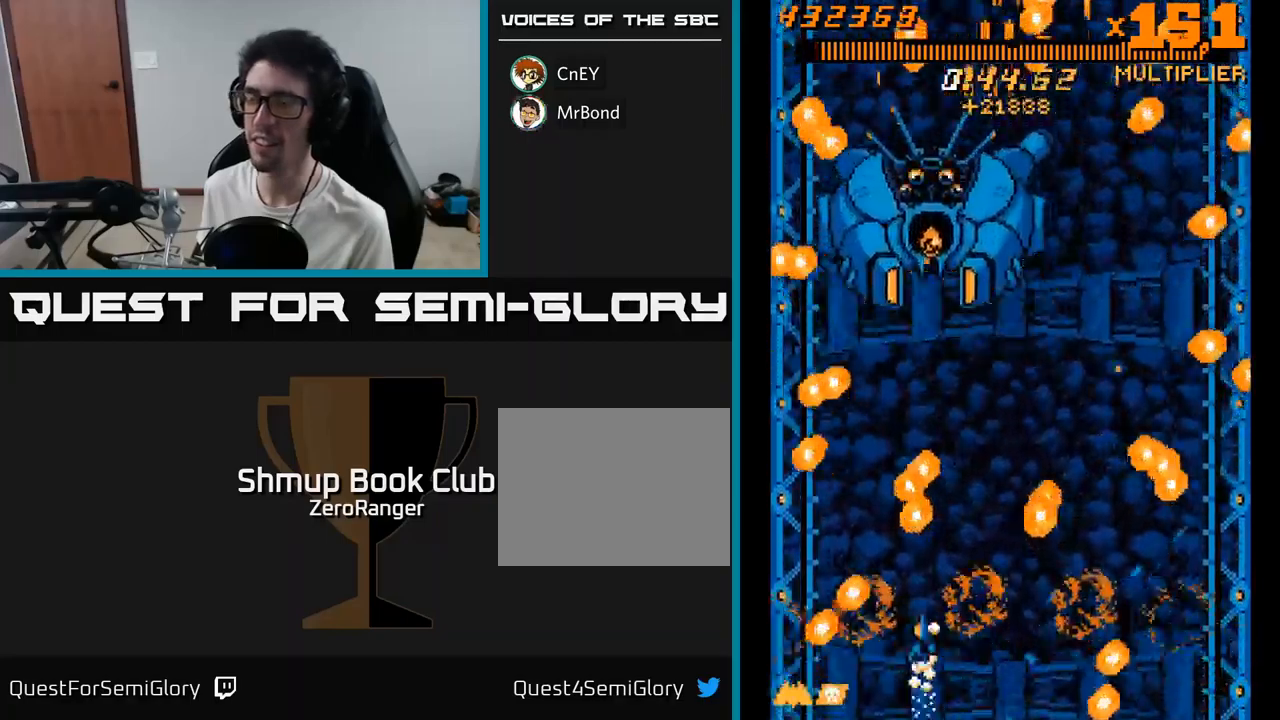
{"buttons": ["A", "DPAD_UP"], "right_stick": "center", "events": [[133, "A", "down"], [267, "DPAD_LEFT", "down"], [350, "DPAD_LEFT", "up"]]}
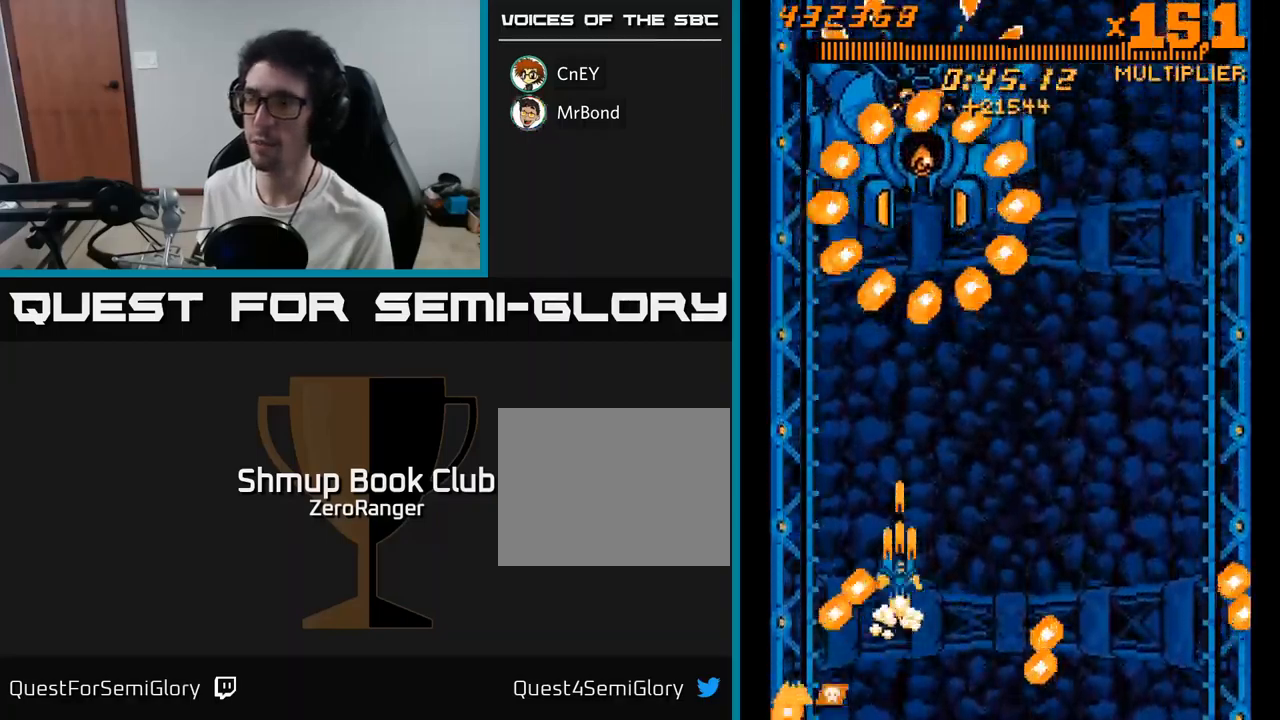
{"buttons": ["A", "DPAD_UP", "DPAD_RIGHT"], "right_stick": "center", "events": [[317, "DPAD_RIGHT", "down"]]}
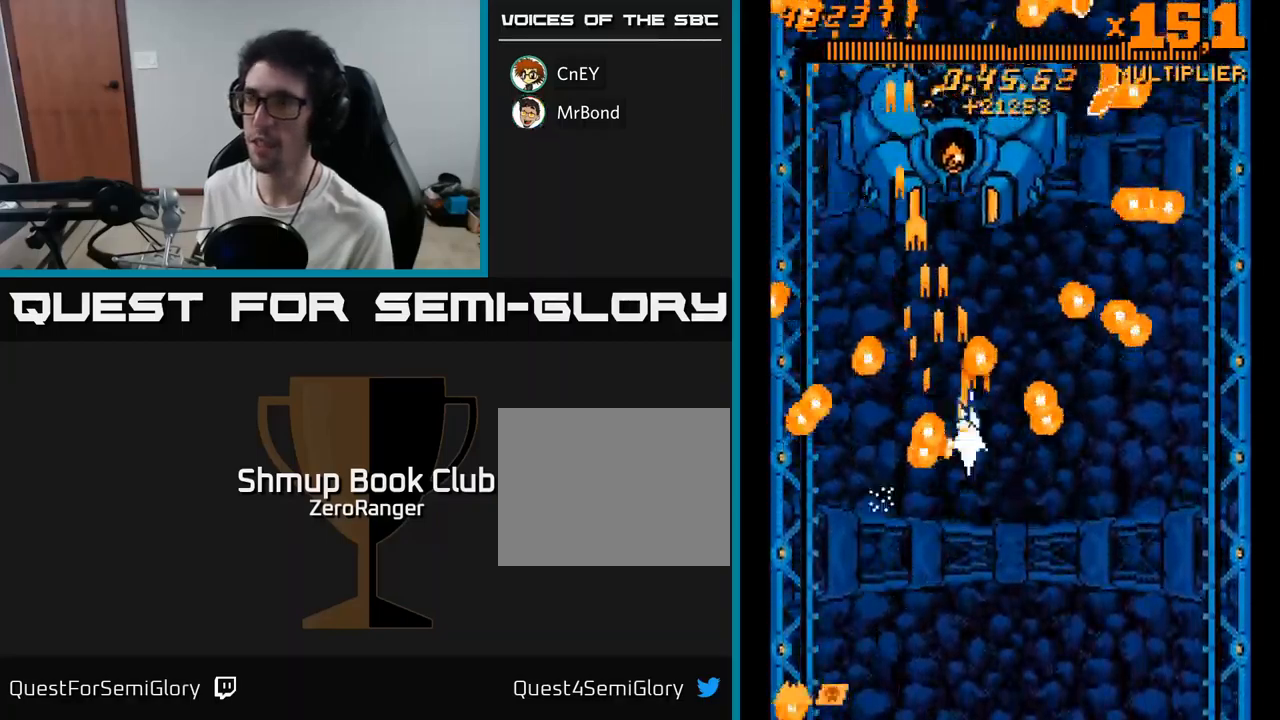
{"buttons": ["X", "DPAD_UP"], "right_stick": "center", "events": [[117, "DPAD_RIGHT", "up"], [300, "X", "down"], [350, "A", "up"]]}
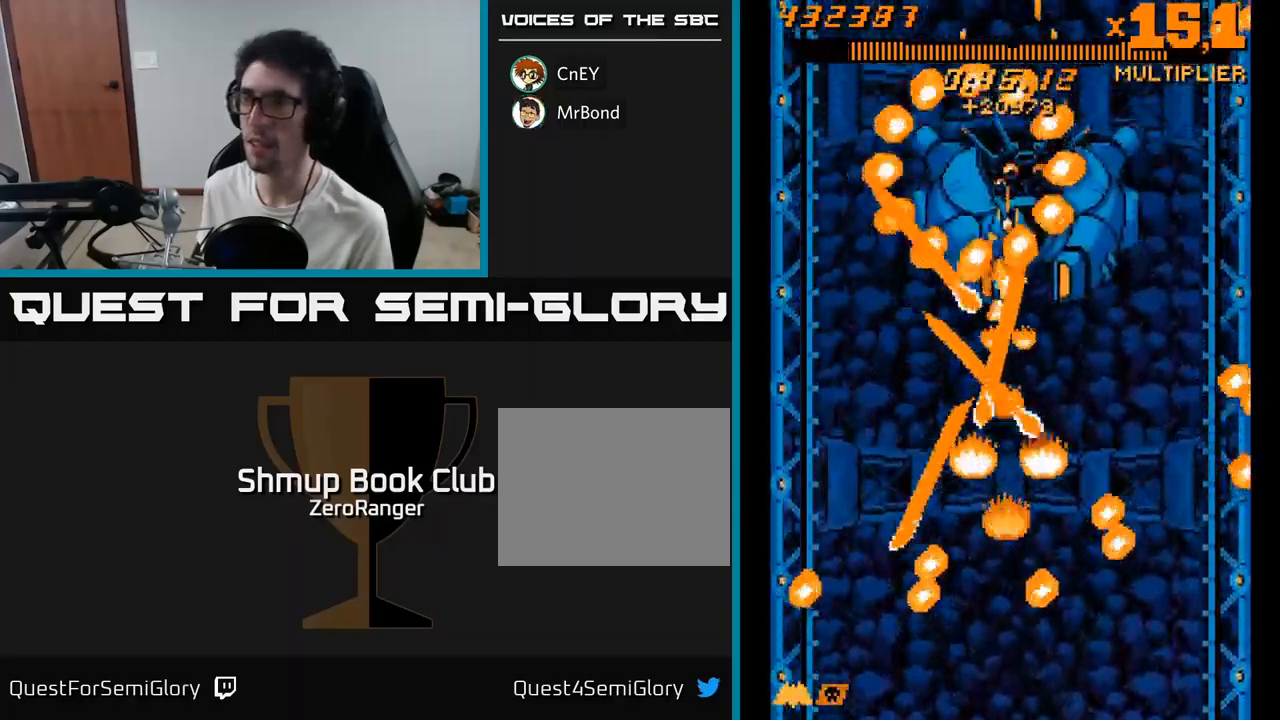
{"buttons": ["X"], "right_stick": "center", "events": [[67, "DPAD_RIGHT", "down"], [233, "DPAD_UP", "up"], [317, "DPAD_RIGHT", "up"]]}
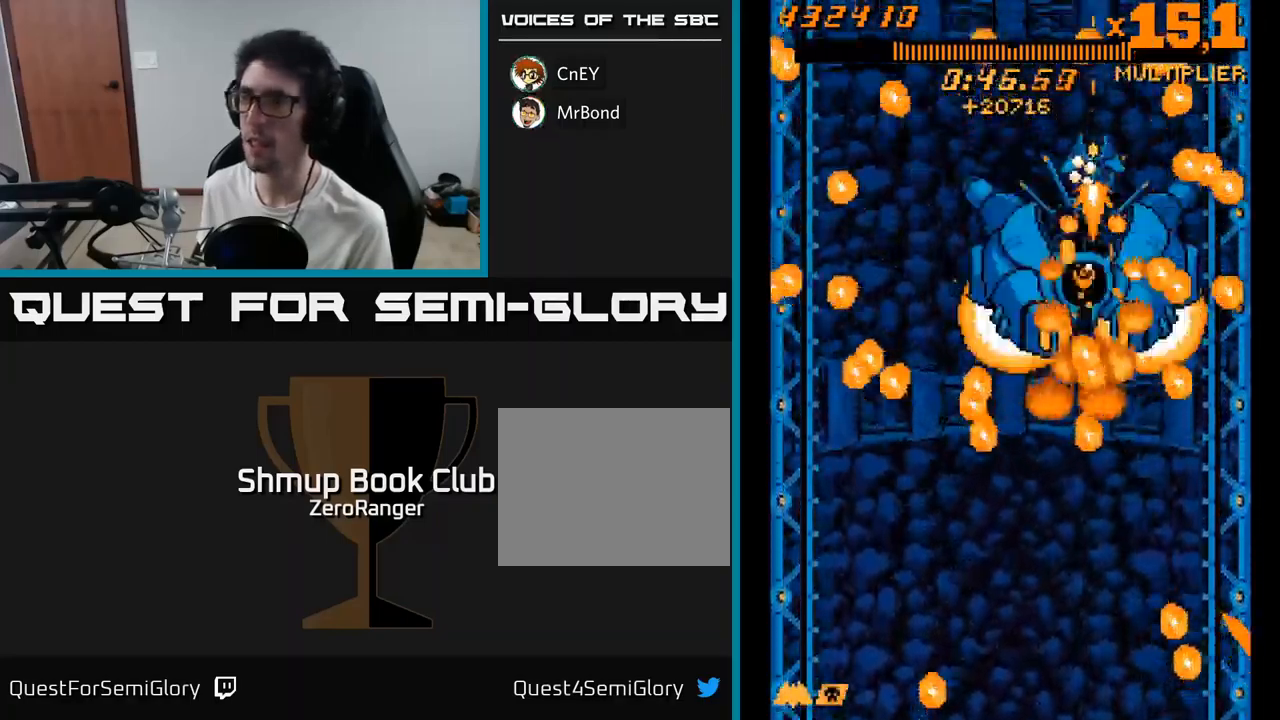
{"buttons": ["X"], "right_stick": "center", "events": [[333, "DPAD_UP", "down"], [450, "DPAD_UP", "up"]]}
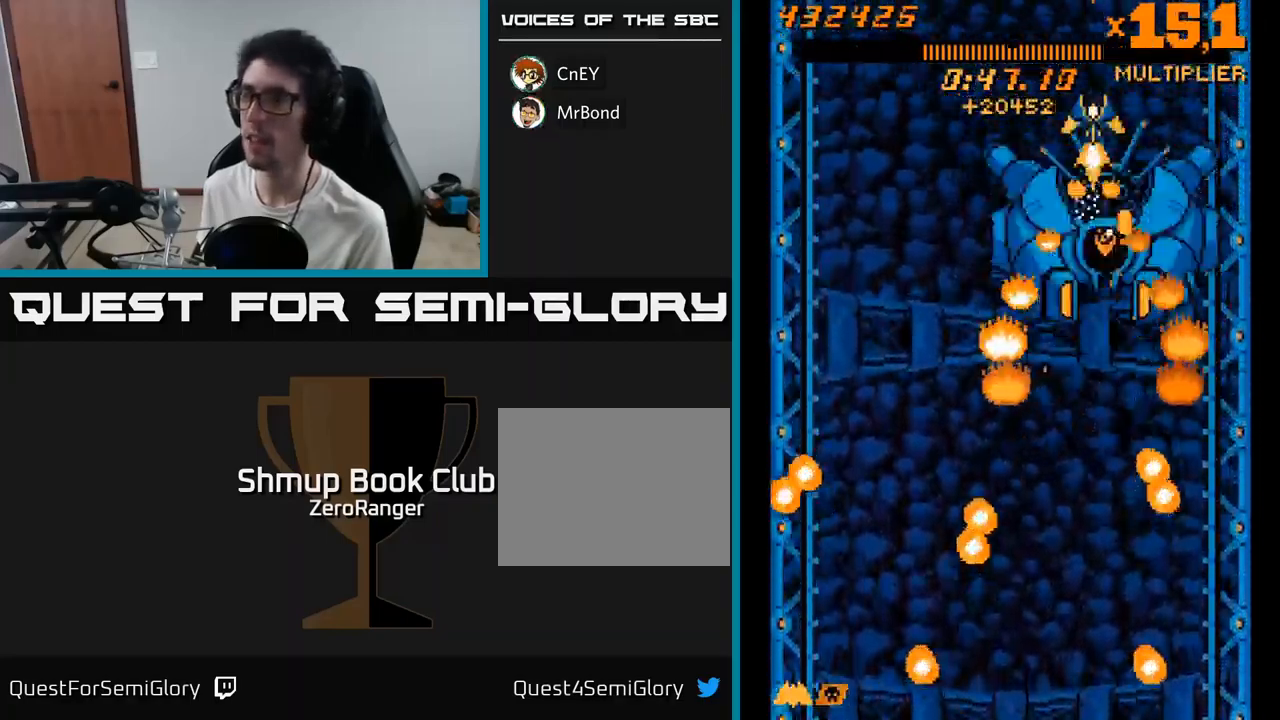
{"buttons": ["X"], "right_stick": "center", "events": [[100, "DPAD_LEFT", "down"], [100, "DPAD_UP", "down"], [183, "DPAD_UP", "up"], [200, "DPAD_LEFT", "up"], [300, "DPAD_UP", "down"], [367, "DPAD_LEFT", "down"], [417, "DPAD_UP", "up"], [433, "DPAD_LEFT", "up"]]}
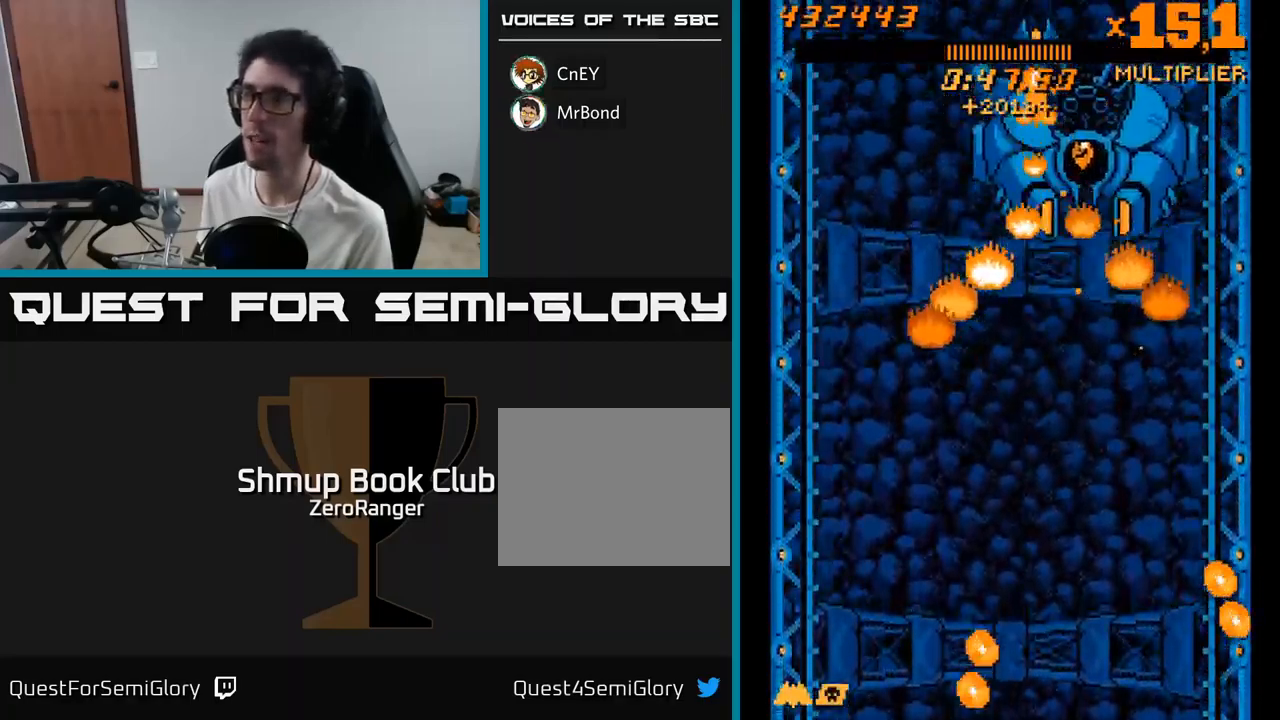
{"buttons": ["X", "DPAD_DOWN", "DPAD_LEFT"], "right_stick": "center", "events": [[33, "DPAD_UP", "down"], [150, "DPAD_LEFT", "down"], [200, "DPAD_UP", "up"], [350, "DPAD_DOWN", "down"]]}
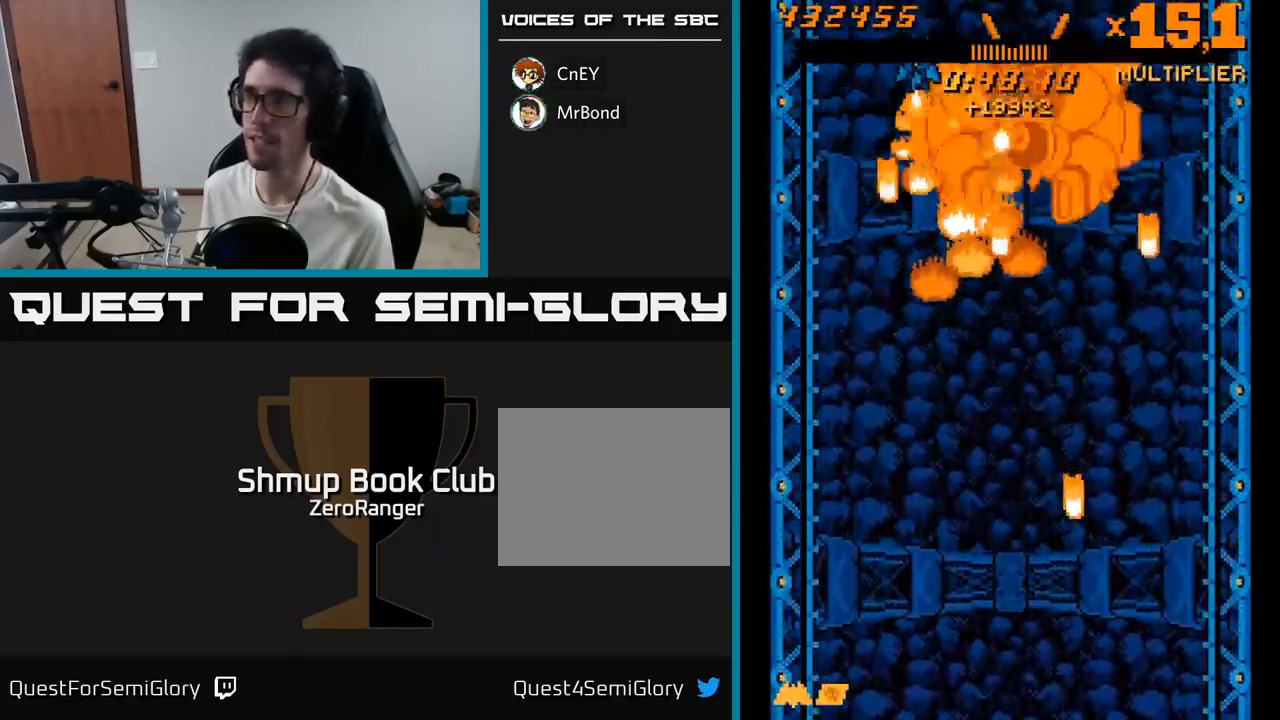
{"buttons": ["A", "DPAD_DOWN"], "right_stick": "center", "events": [[233, "A", "down"], [283, "X", "up"], [483, "DPAD_LEFT", "up"]]}